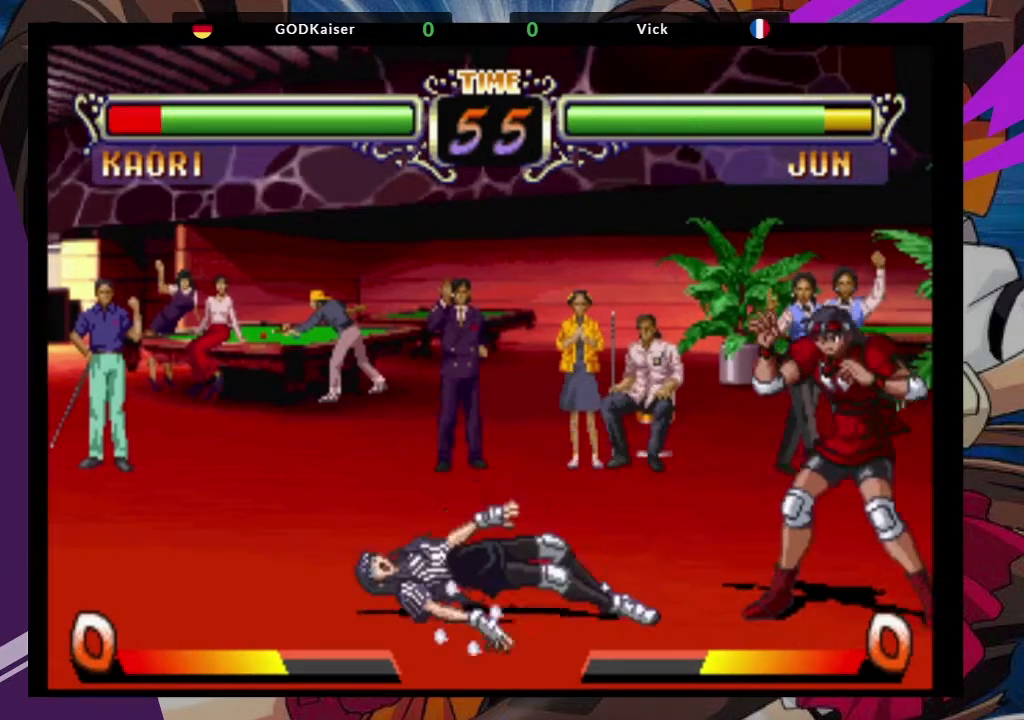
Gameplay with a controller (arcade stick); each line is a JSON object with the inputs held at the frame after it. "events" lists button and stick changes between this image and that frame as [ms after this image, input, new state], when the widget could be followed in between. Not read: L3 R3.
{"buttons": ["CROSS"], "left_stick": "up-left", "events": [[417, "left_stick", "up-left"], [483, "CROSS", "down"]]}
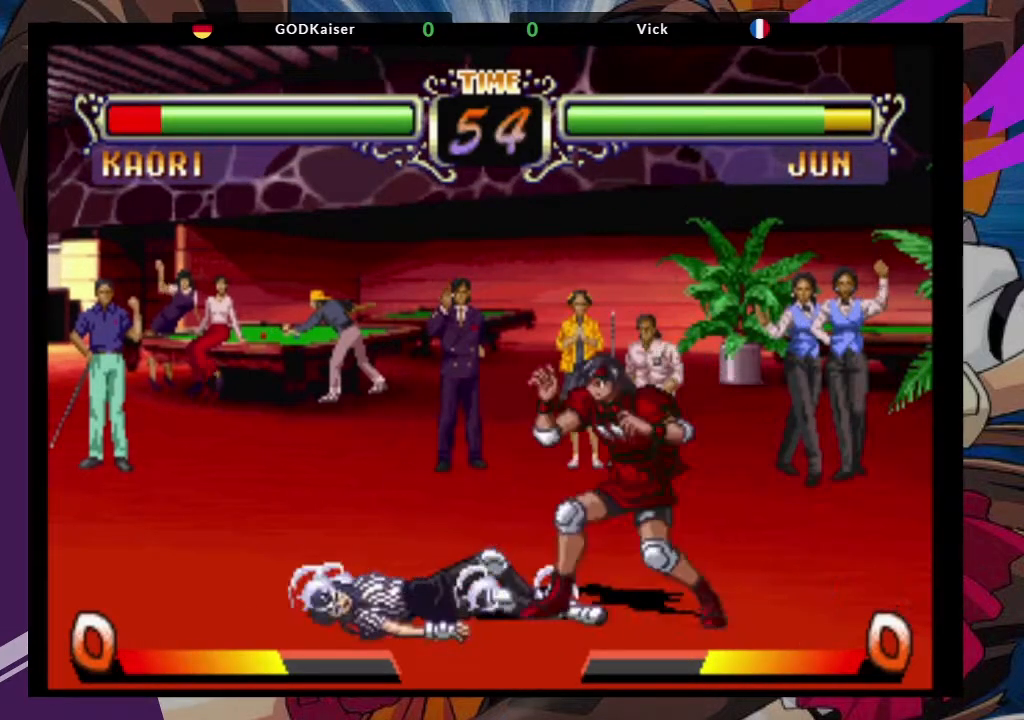
{"buttons": [], "left_stick": "center", "events": [[50, "left_stick", "center"], [83, "CROSS", "up"], [150, "left_stick", "down-left"], [283, "TRIANGLE", "down"], [383, "TRIANGLE", "up"], [383, "left_stick", "center"]]}
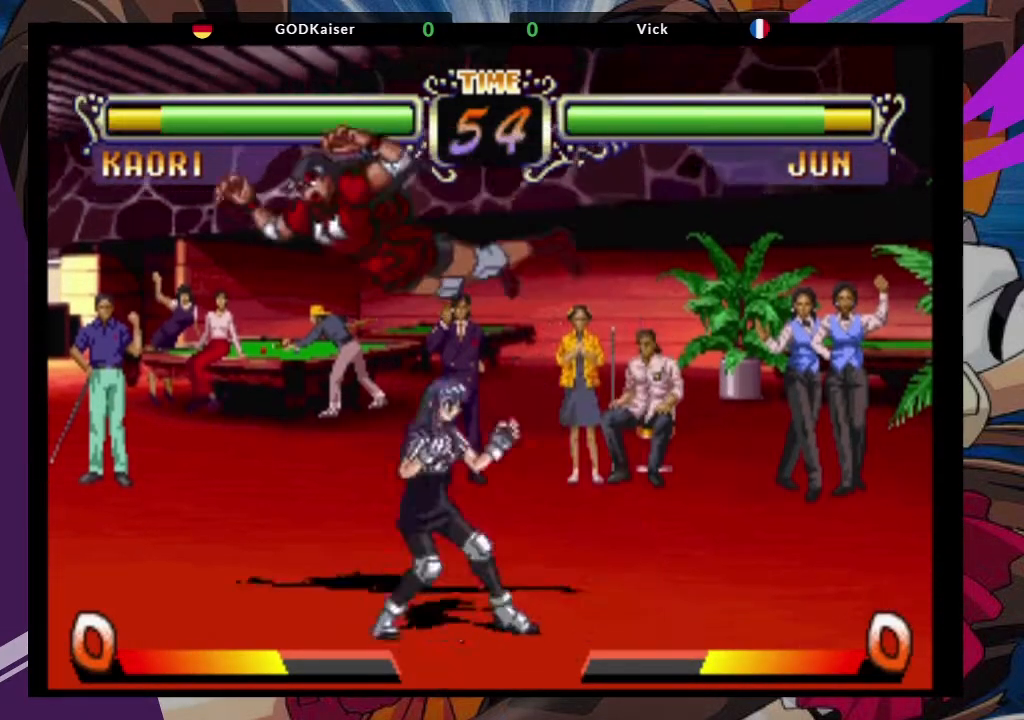
{"buttons": ["TRIANGLE"], "left_stick": "center", "events": [[133, "left_stick", "right"], [283, "left_stick", "center"], [433, "TRIANGLE", "down"], [433, "left_stick", "right"], [500, "left_stick", "center"]]}
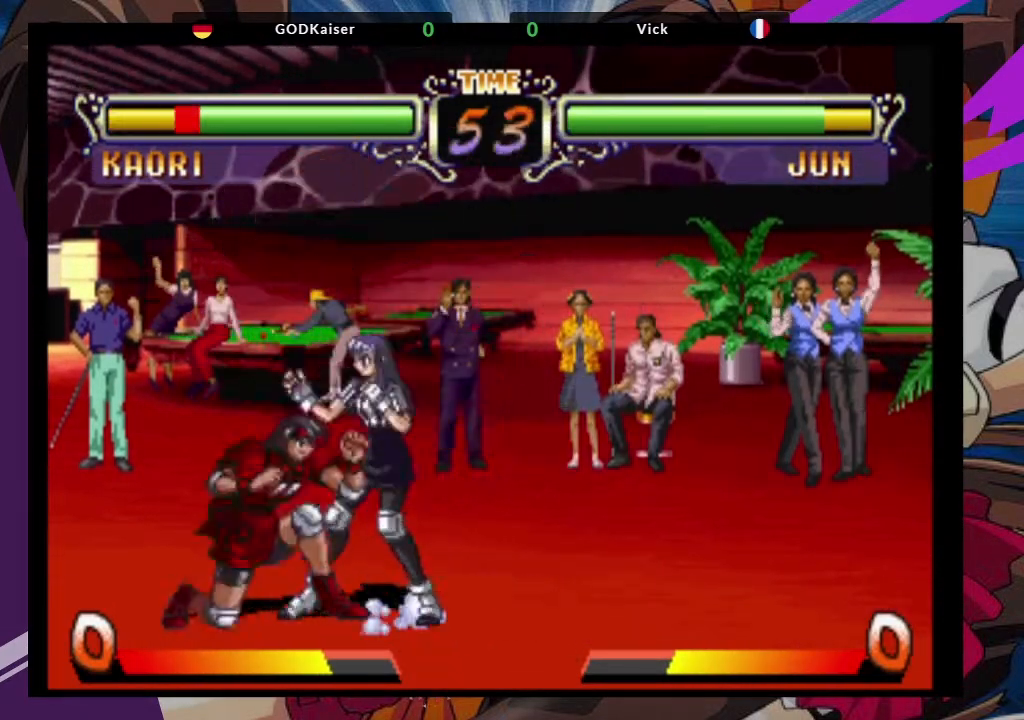
{"buttons": [], "left_stick": "down-left", "events": [[17, "TRIANGLE", "up"], [333, "left_stick", "down-left"]]}
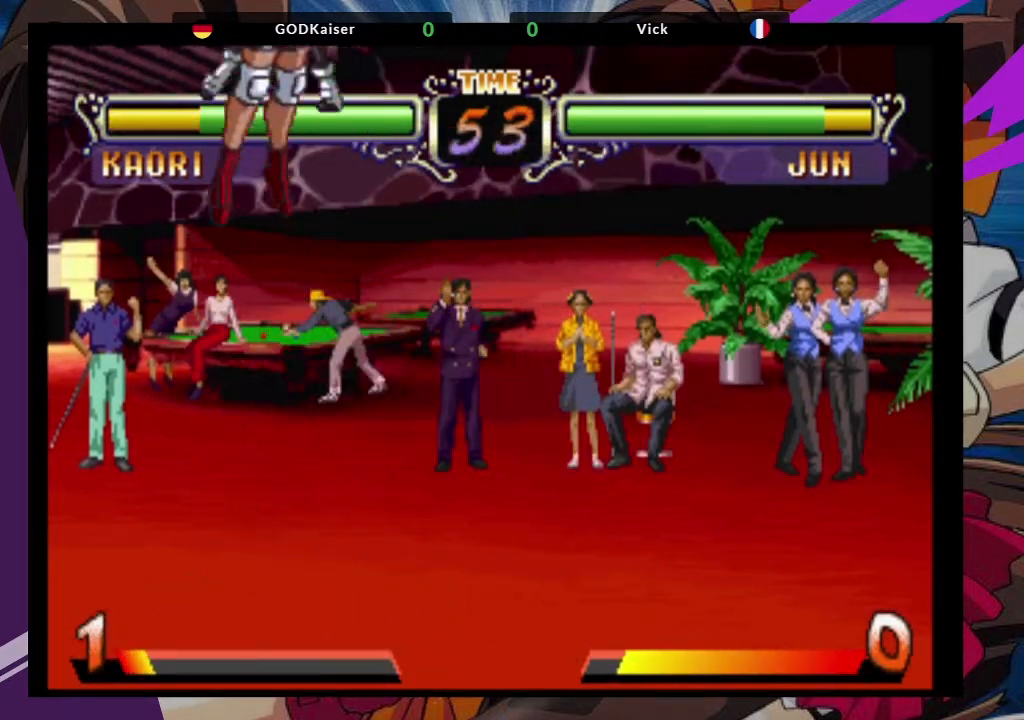
{"buttons": [], "left_stick": "down-left", "events": []}
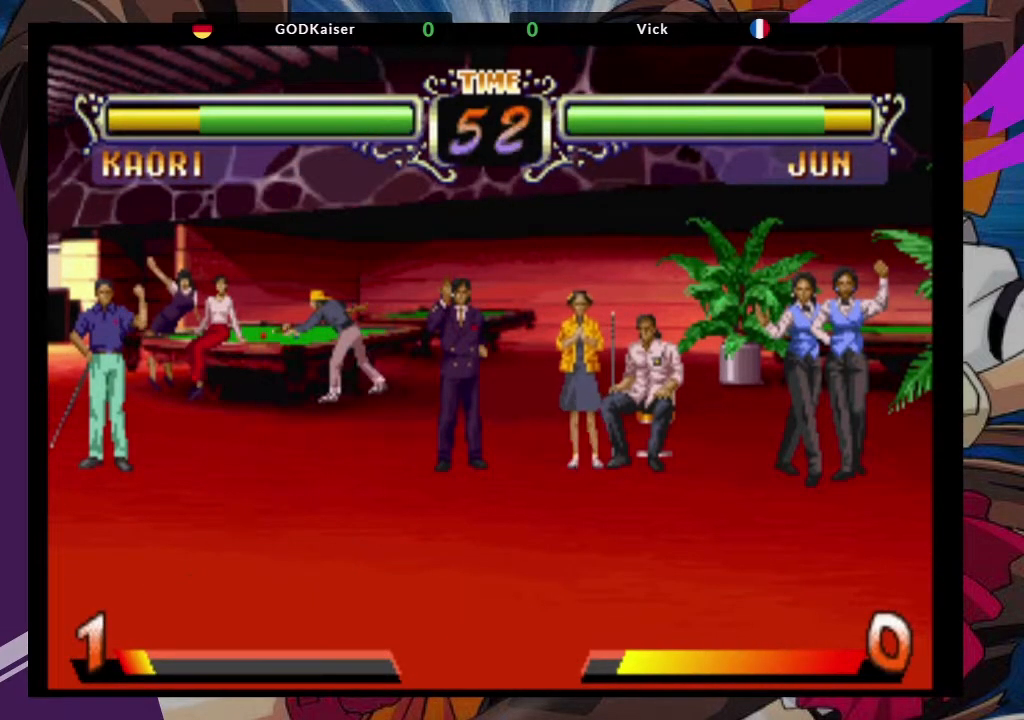
{"buttons": [], "left_stick": "down-left", "events": []}
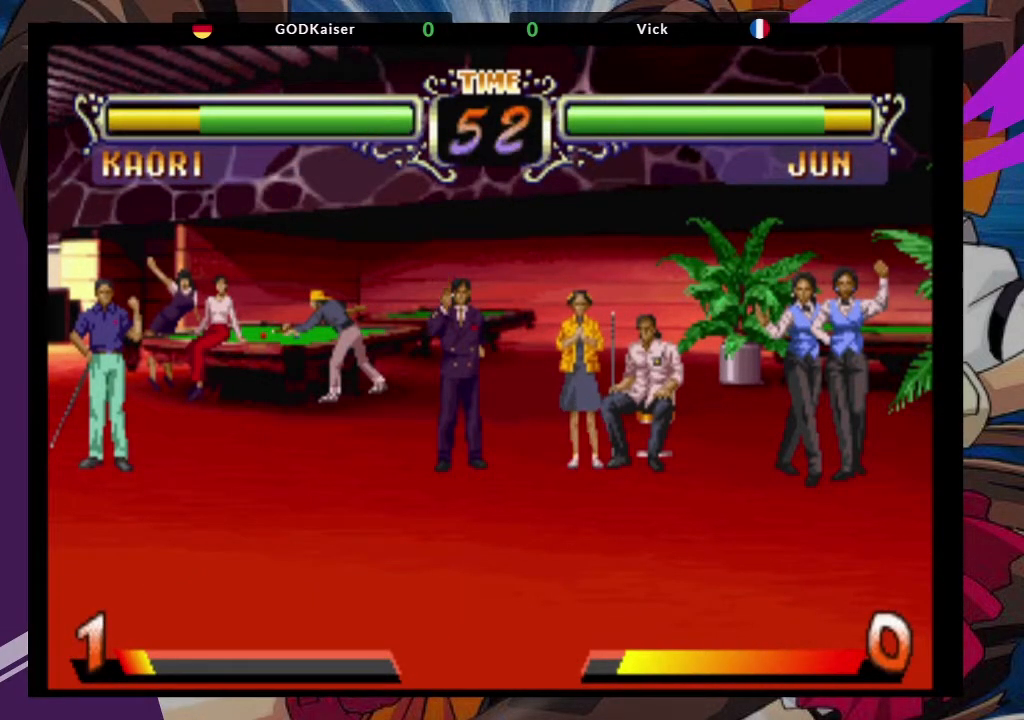
{"buttons": [], "left_stick": "center", "events": [[467, "left_stick", "center"]]}
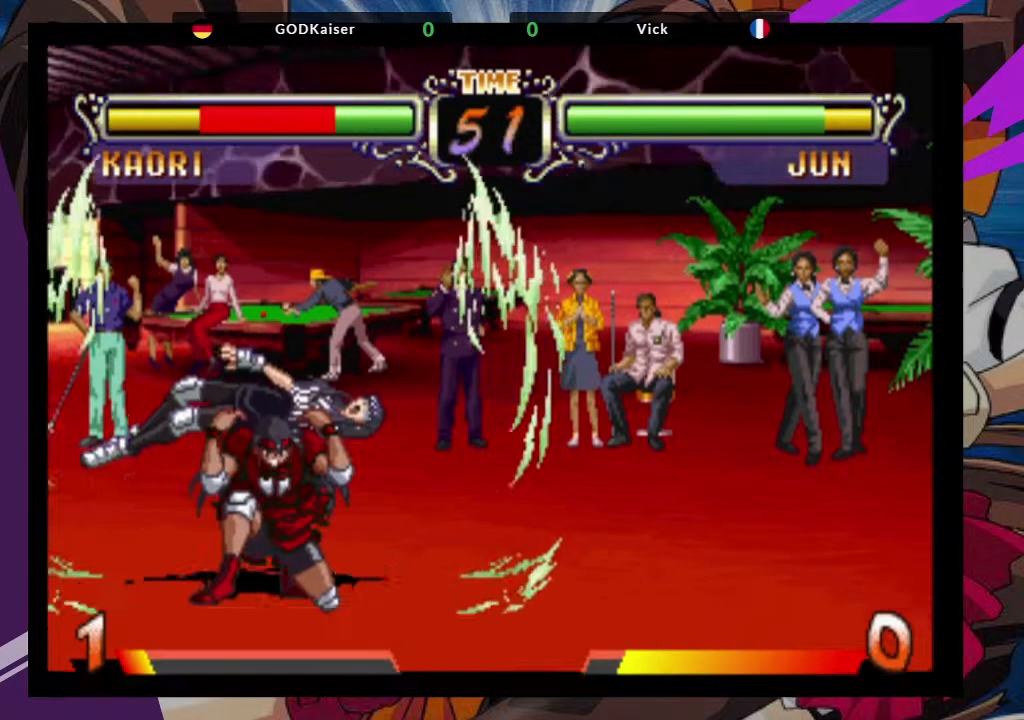
{"buttons": [], "left_stick": "right", "events": [[50, "left_stick", "right"]]}
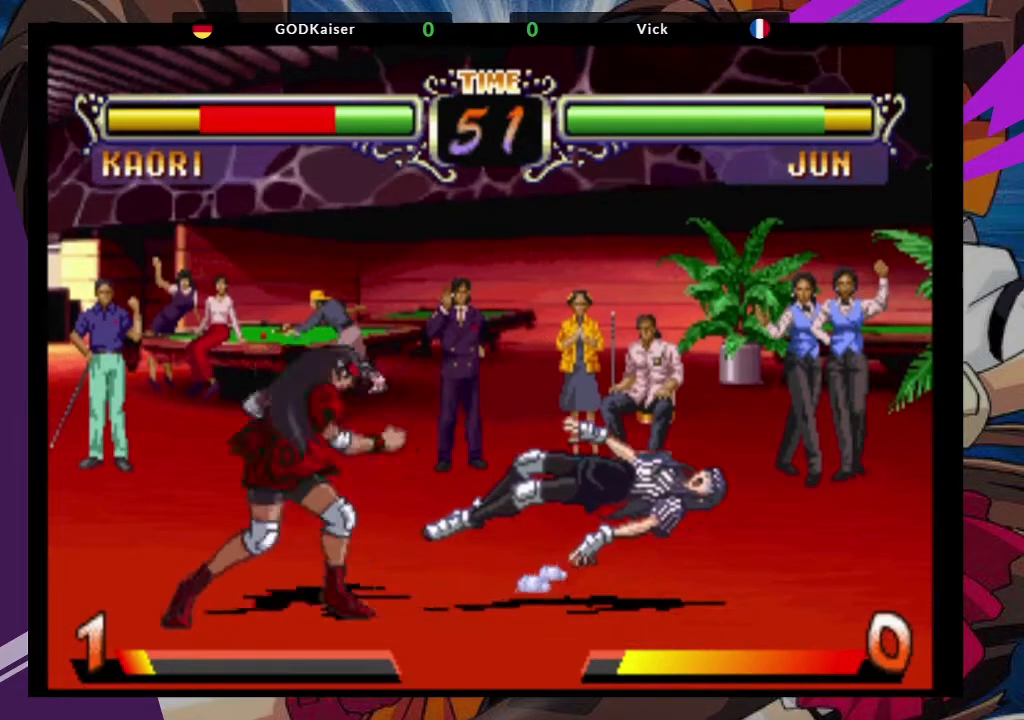
{"buttons": ["CROSS"], "left_stick": "down-left", "events": [[383, "left_stick", "down"], [433, "left_stick", "down-left"], [500, "CROSS", "down"]]}
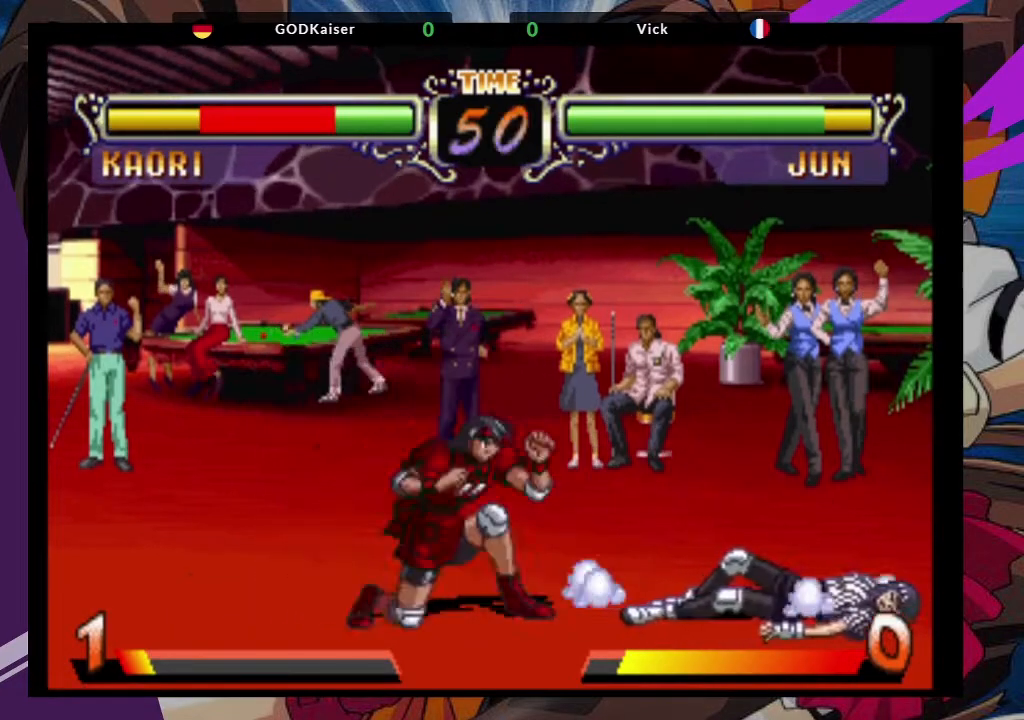
{"buttons": ["CIRCLE"], "left_stick": "down-left", "events": [[133, "CROSS", "up"], [200, "CIRCLE", "down"], [283, "CIRCLE", "up"], [350, "CIRCLE", "down"], [433, "CIRCLE", "up"], [500, "CIRCLE", "down"]]}
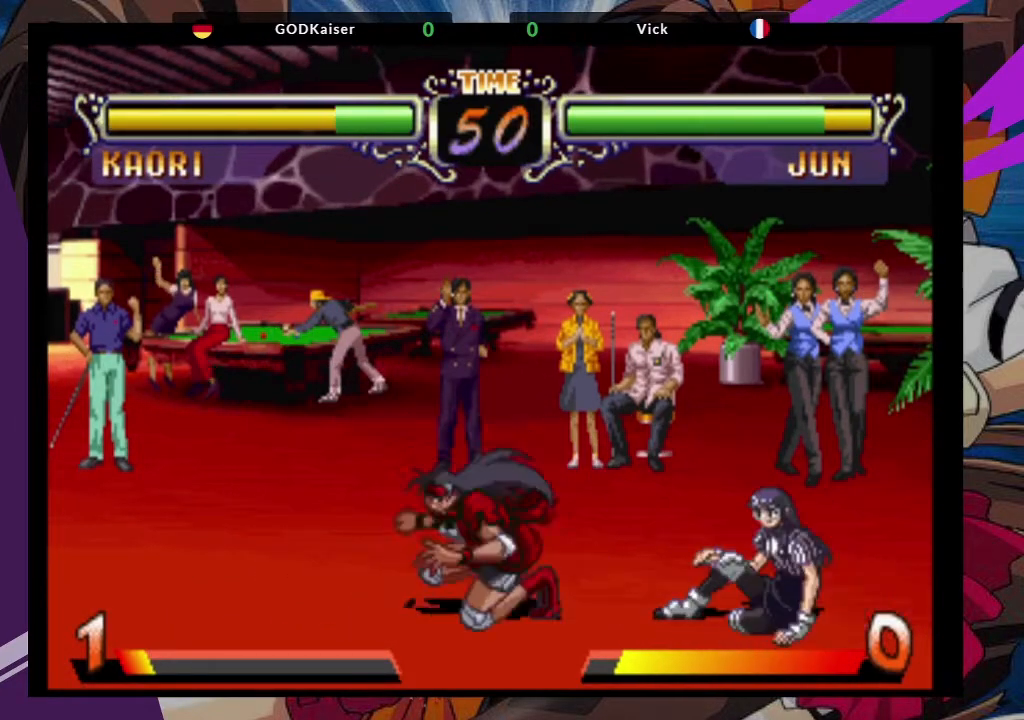
{"buttons": [], "left_stick": "up-left", "events": [[100, "CIRCLE", "up"], [417, "left_stick", "up-left"]]}
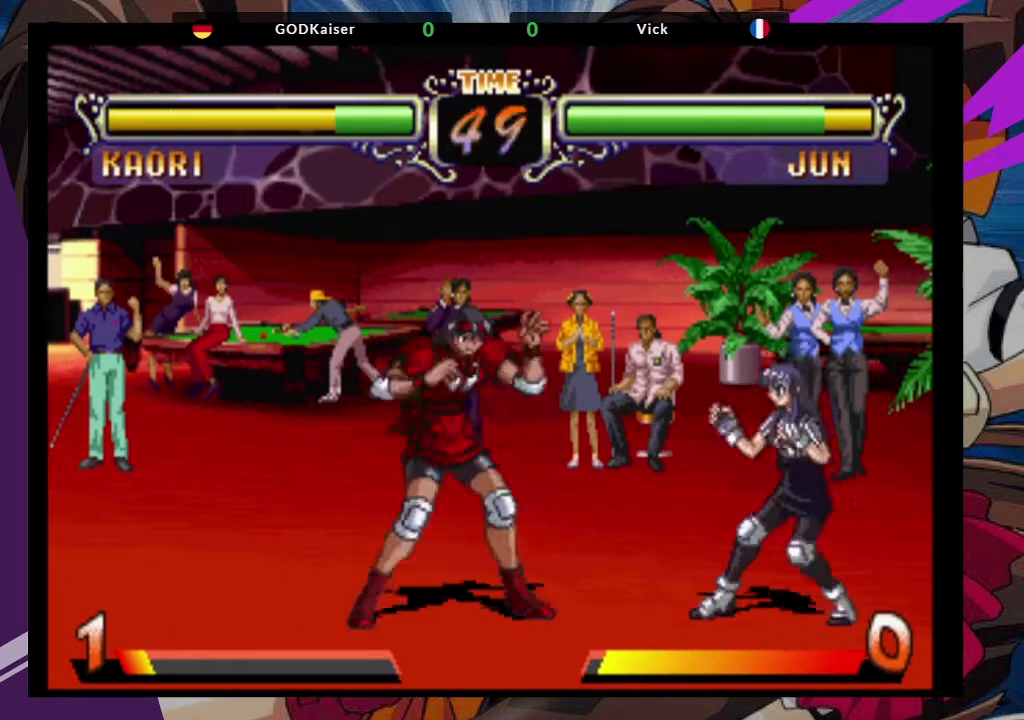
{"buttons": [], "left_stick": "center", "events": [[50, "CROSS", "down"], [167, "CROSS", "up"], [217, "left_stick", "center"], [283, "CIRCLE", "down"], [383, "CIRCLE", "up"]]}
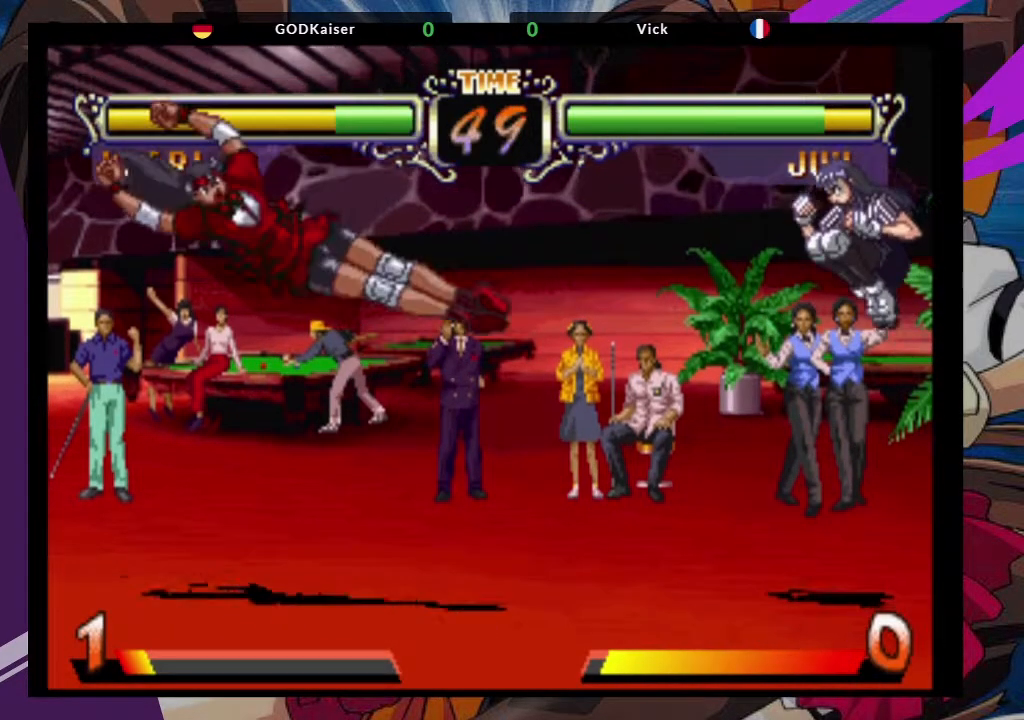
{"buttons": ["CROSS"], "left_stick": "up-right", "events": [[183, "left_stick", "down-left"], [400, "left_stick", "up-right"], [417, "CROSS", "down"]]}
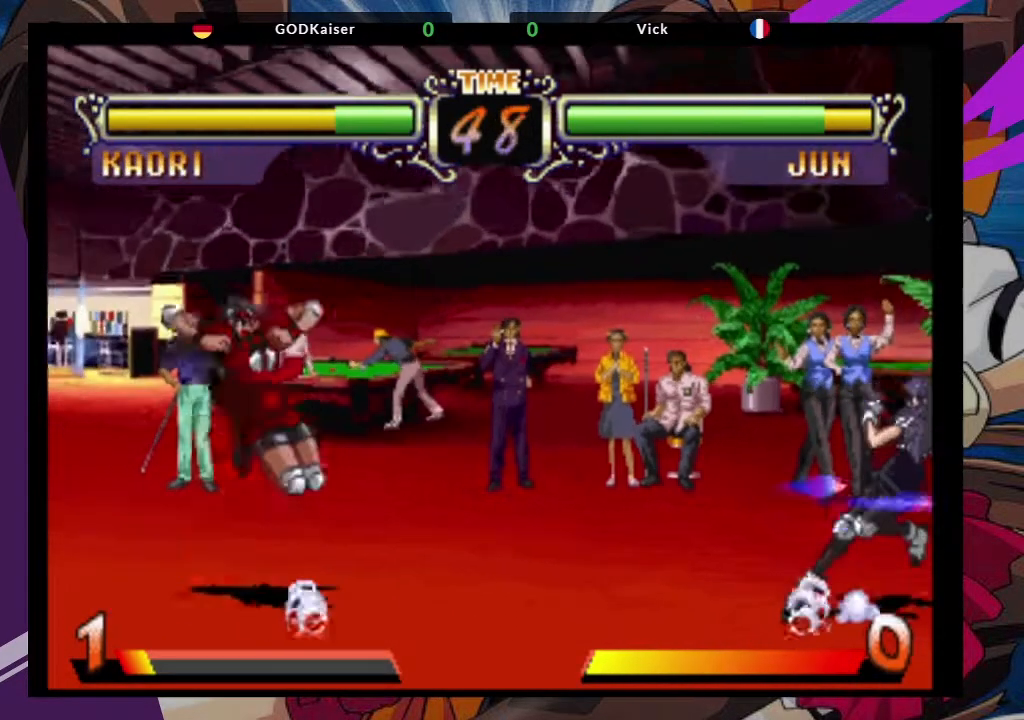
{"buttons": [], "left_stick": "center", "events": [[17, "left_stick", "center"], [33, "CROSS", "up"], [267, "CIRCLE", "down"], [383, "CIRCLE", "up"]]}
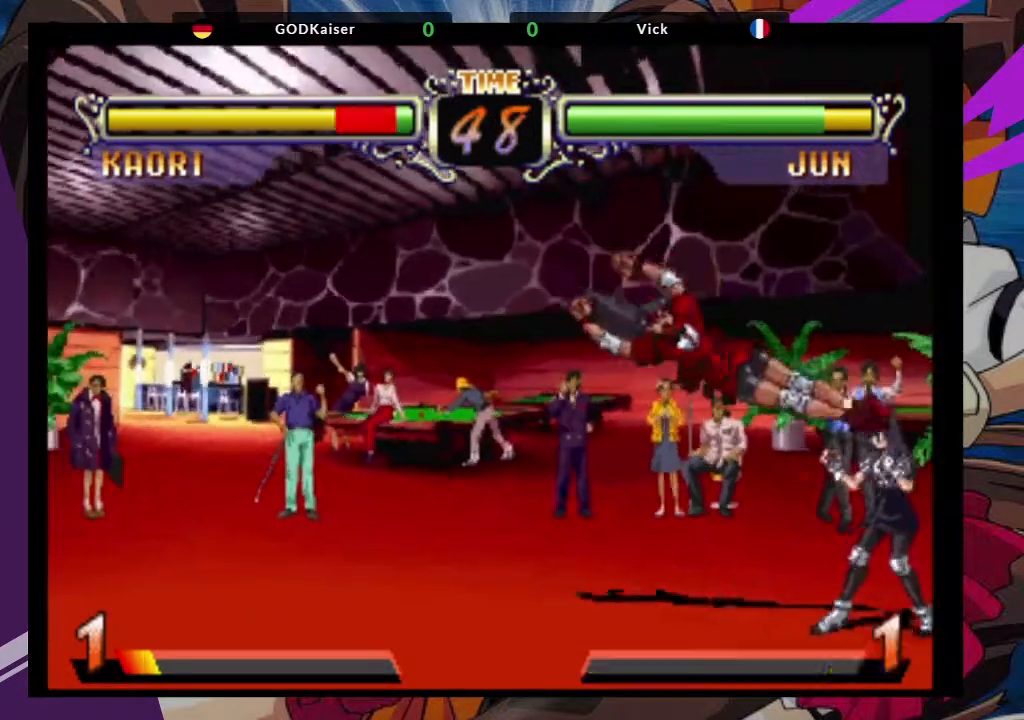
{"buttons": [], "left_stick": "down-left", "events": [[67, "left_stick", "down-left"], [333, "SQUARE", "down"], [467, "SQUARE", "up"]]}
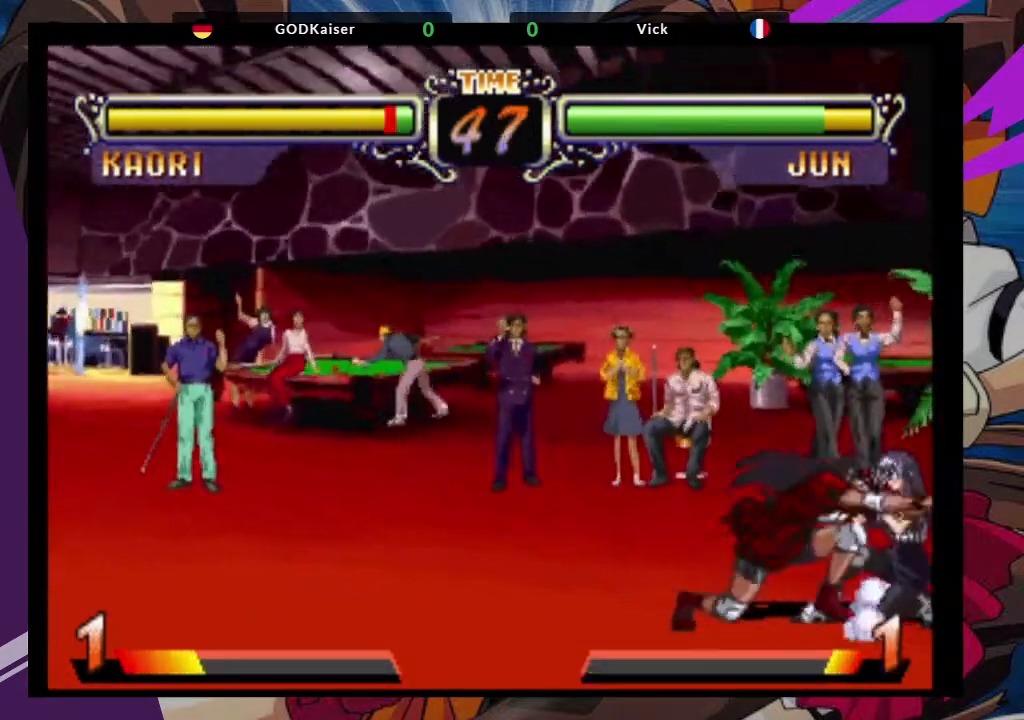
{"buttons": [], "left_stick": "center", "events": [[150, "left_stick", "up-right"], [367, "CROSS", "down"], [500, "CROSS", "up"], [500, "left_stick", "center"]]}